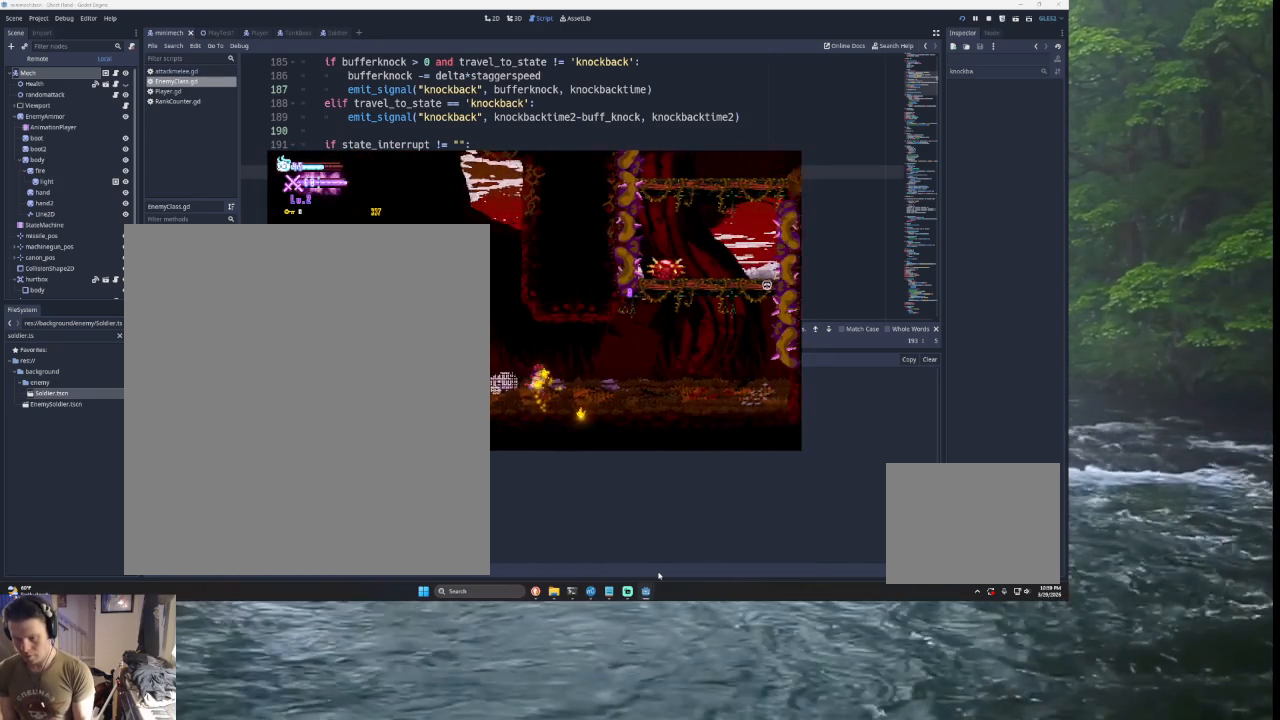
Gameplay with a controller (PlayStation layout); each line is a JSON object with the inputs held at the frame after it. "events" lists button and stick changes between this image and that frame as [ms after this image, input, new state], when the widget could be followed in between.
{"buttons": [], "left_stick": "right", "right_stick": "center", "events": []}
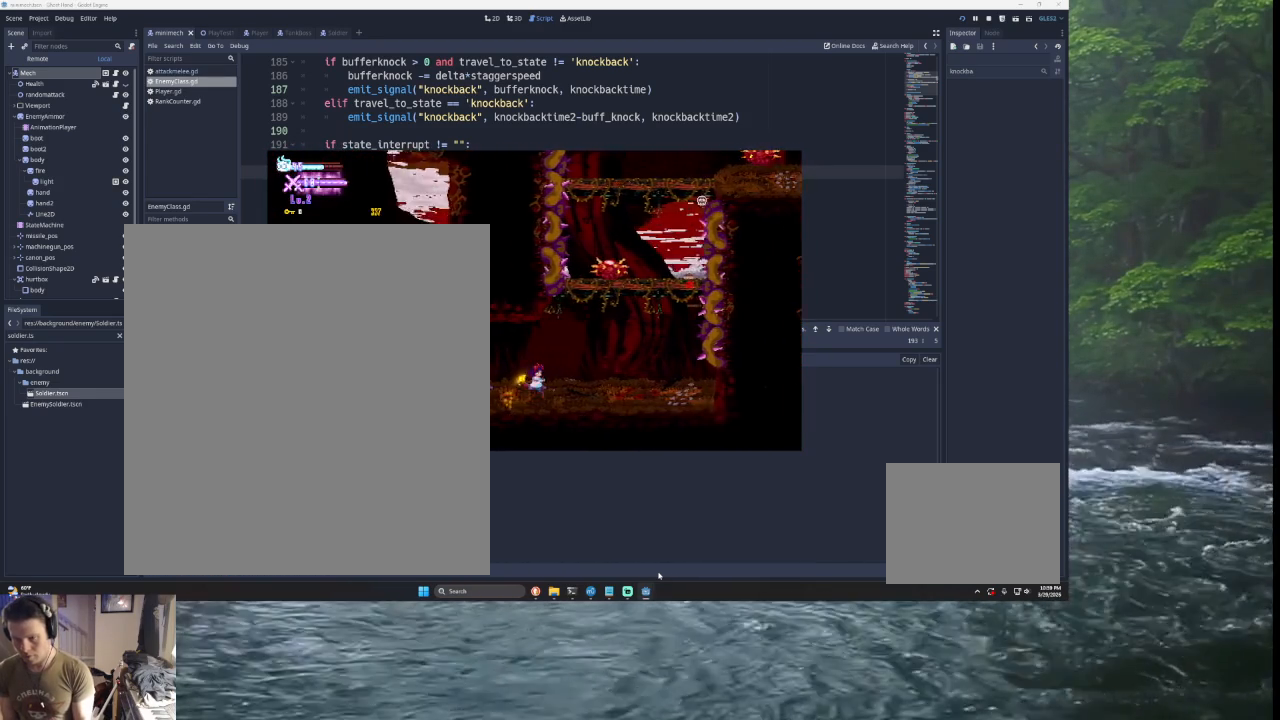
{"buttons": ["TRIANGLE"], "left_stick": "center", "right_stick": "center", "events": [[300, "TRIANGLE", "down"], [333, "left_stick", "center"]]}
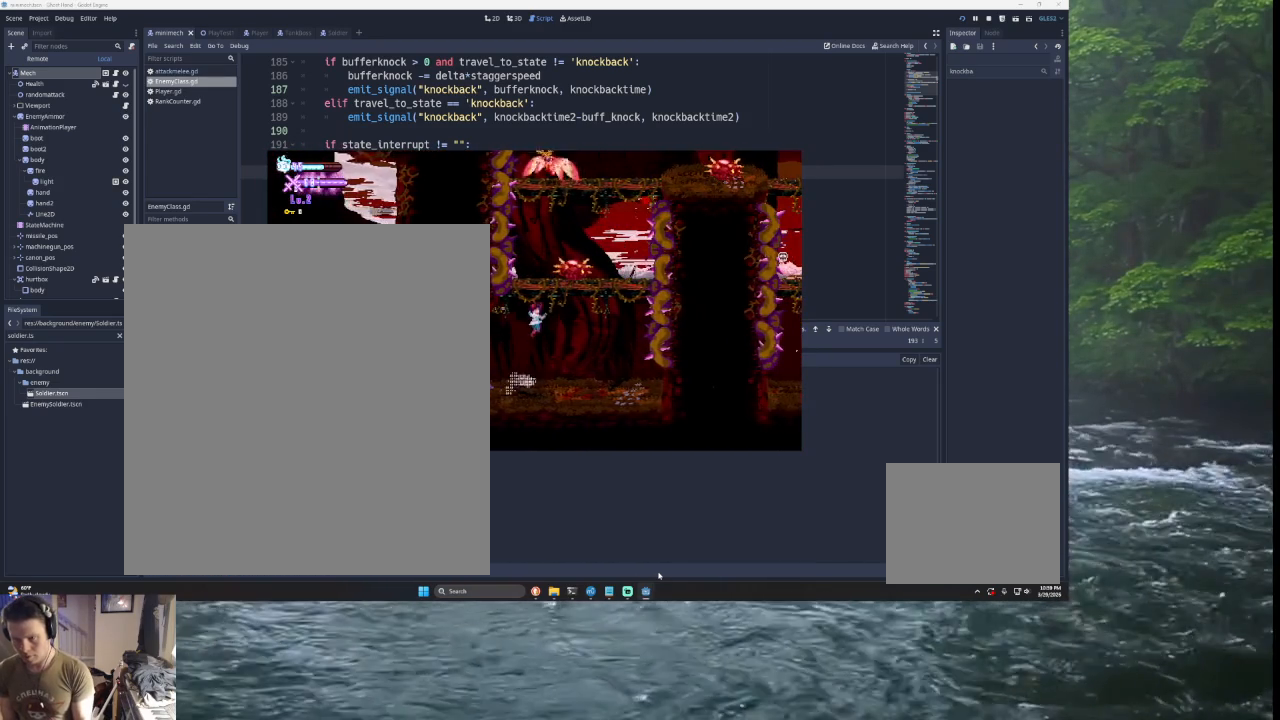
{"buttons": [], "left_stick": "center", "right_stick": "center", "events": [[33, "TRIANGLE", "up"], [67, "TRIANGLE", "down"], [333, "left_stick", "right"], [367, "TRIANGLE", "up"], [433, "left_stick", "center"]]}
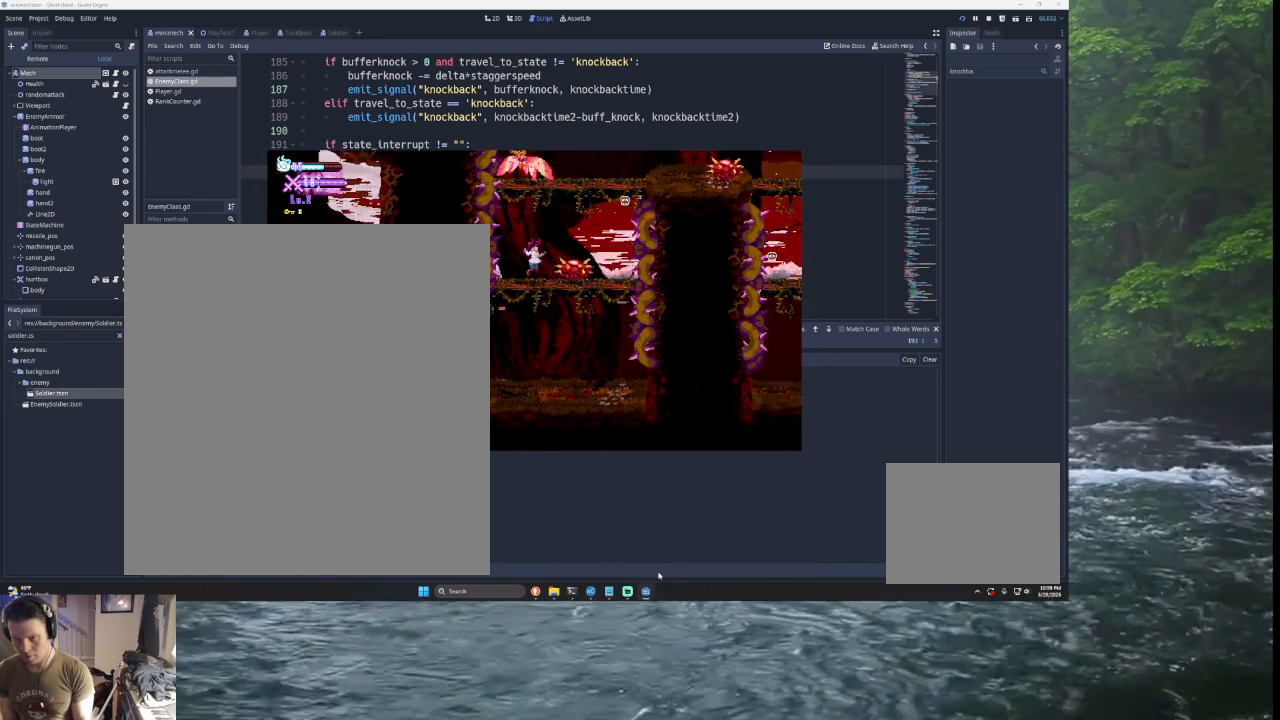
{"buttons": ["TRIANGLE"], "left_stick": "right", "right_stick": "center", "events": [[133, "left_stick", "right"], [167, "TRIANGLE", "down"], [433, "TRIANGLE", "up"], [500, "TRIANGLE", "down"]]}
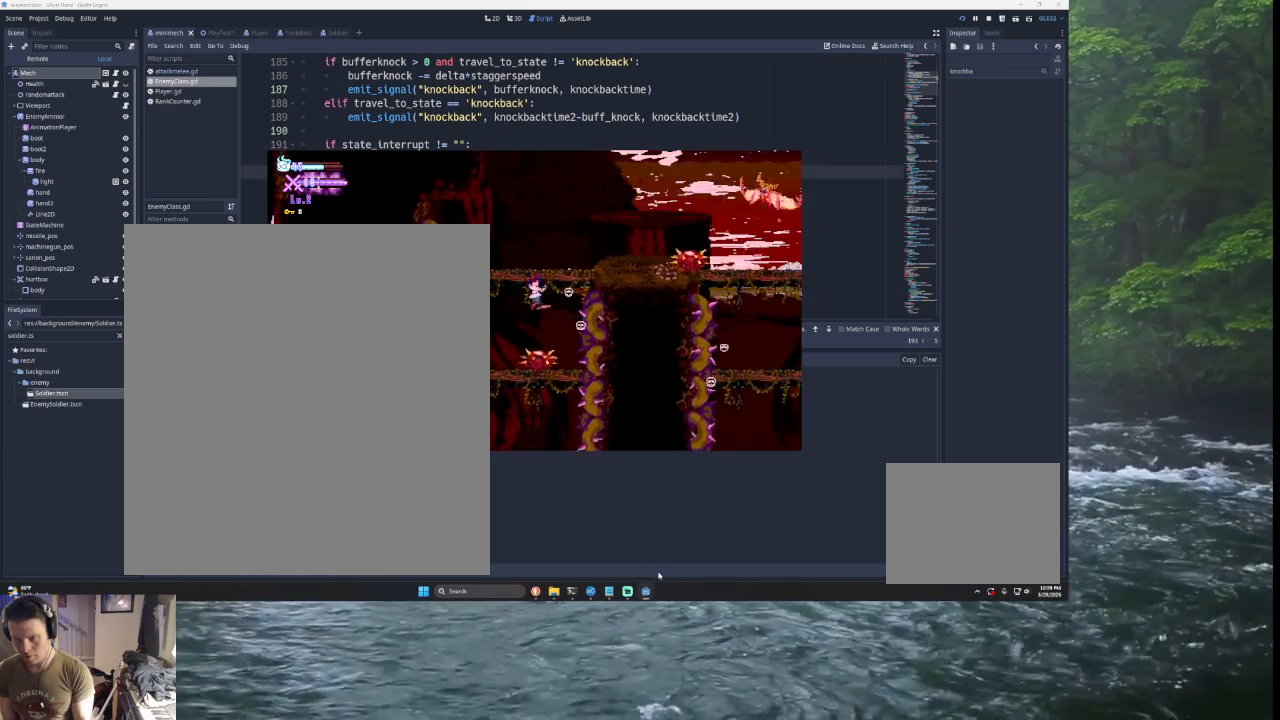
{"buttons": [], "left_stick": "center", "right_stick": "center", "events": [[333, "TRIANGLE", "up"], [333, "left_stick", "center"]]}
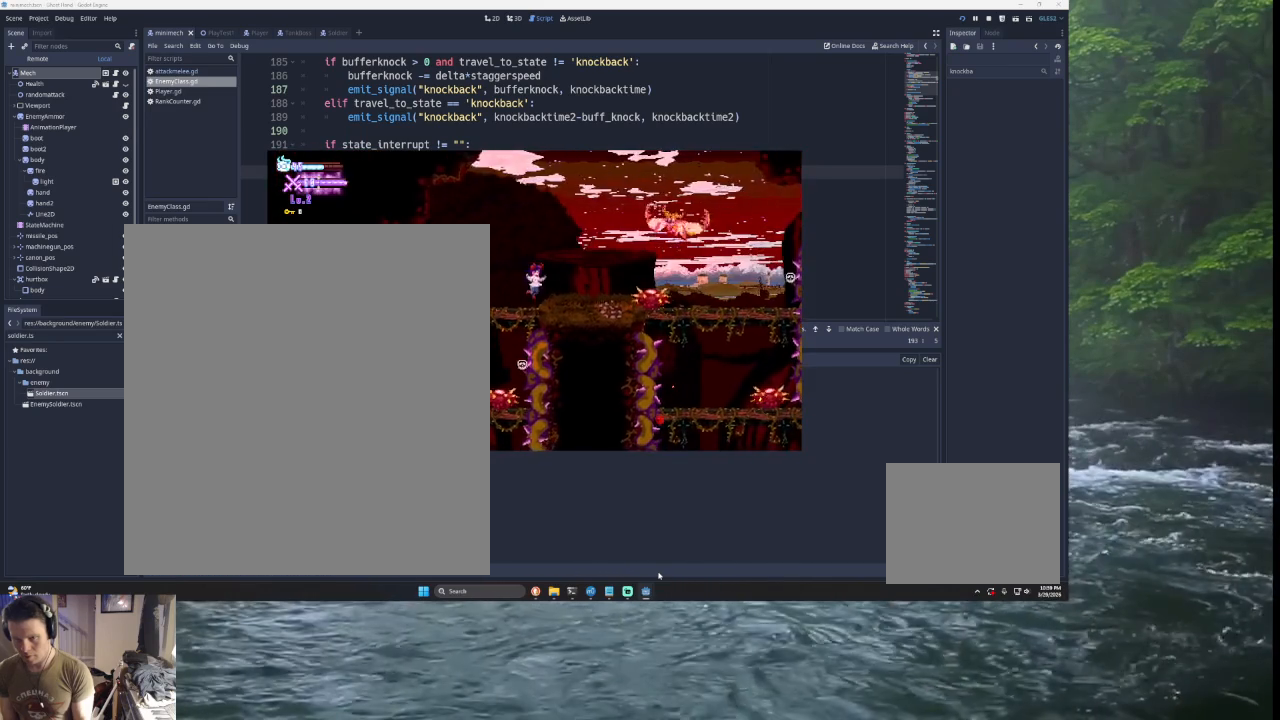
{"buttons": ["TRIANGLE"], "left_stick": "center", "right_stick": "center", "events": [[133, "left_stick", "up"], [167, "L2", "down"], [167, "TRIANGLE", "down"], [267, "SQUARE", "down"], [300, "left_stick", "right"], [367, "L2", "up"], [433, "SQUARE", "up"], [467, "left_stick", "center"]]}
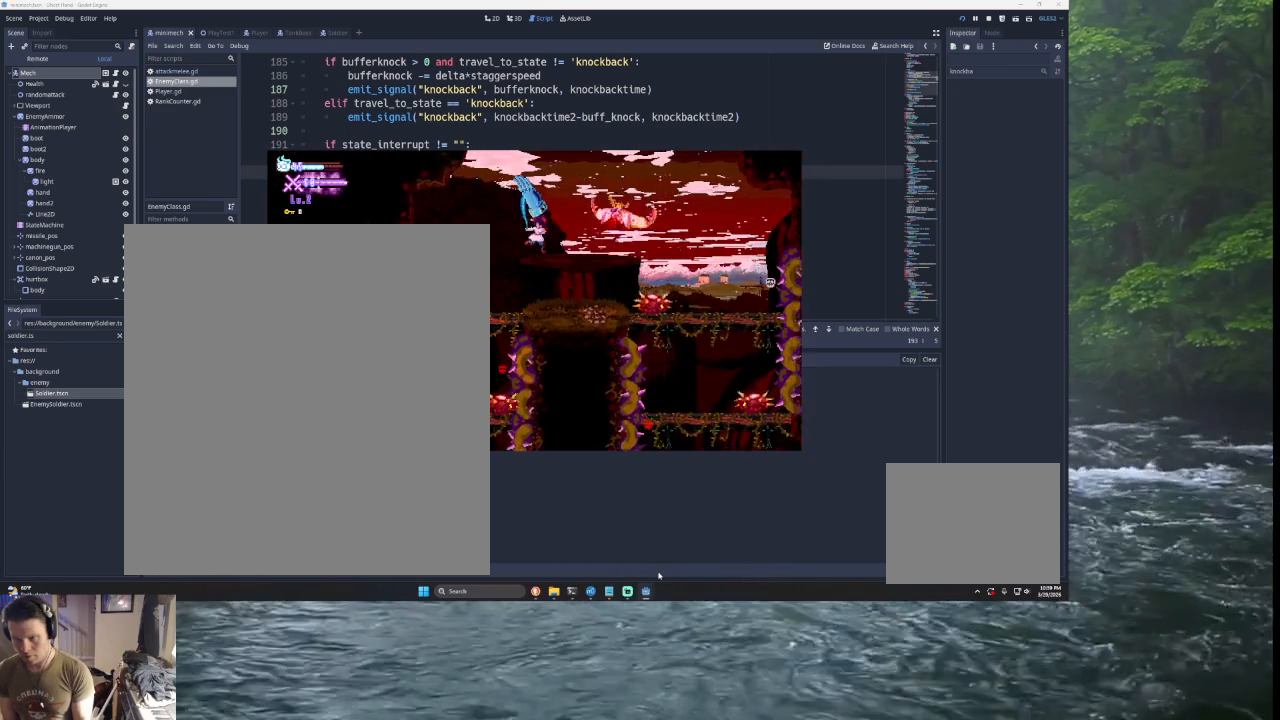
{"buttons": [], "left_stick": "center", "right_stick": "center", "events": [[33, "TRIANGLE", "up"], [33, "left_stick", "left"], [167, "left_stick", "down"], [233, "left_stick", "right"], [367, "left_stick", "center"]]}
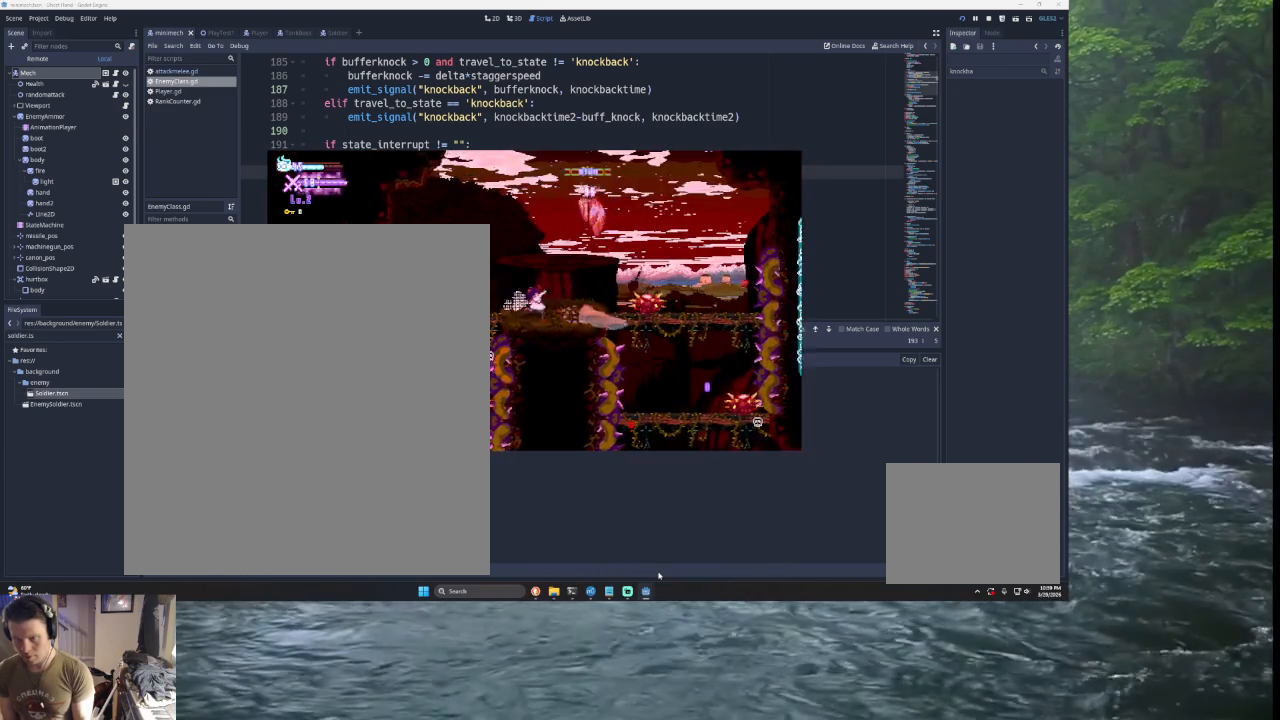
{"buttons": ["TRIANGLE"], "left_stick": "right", "right_stick": "center", "events": [[400, "TRIANGLE", "down"], [400, "left_stick", "right"]]}
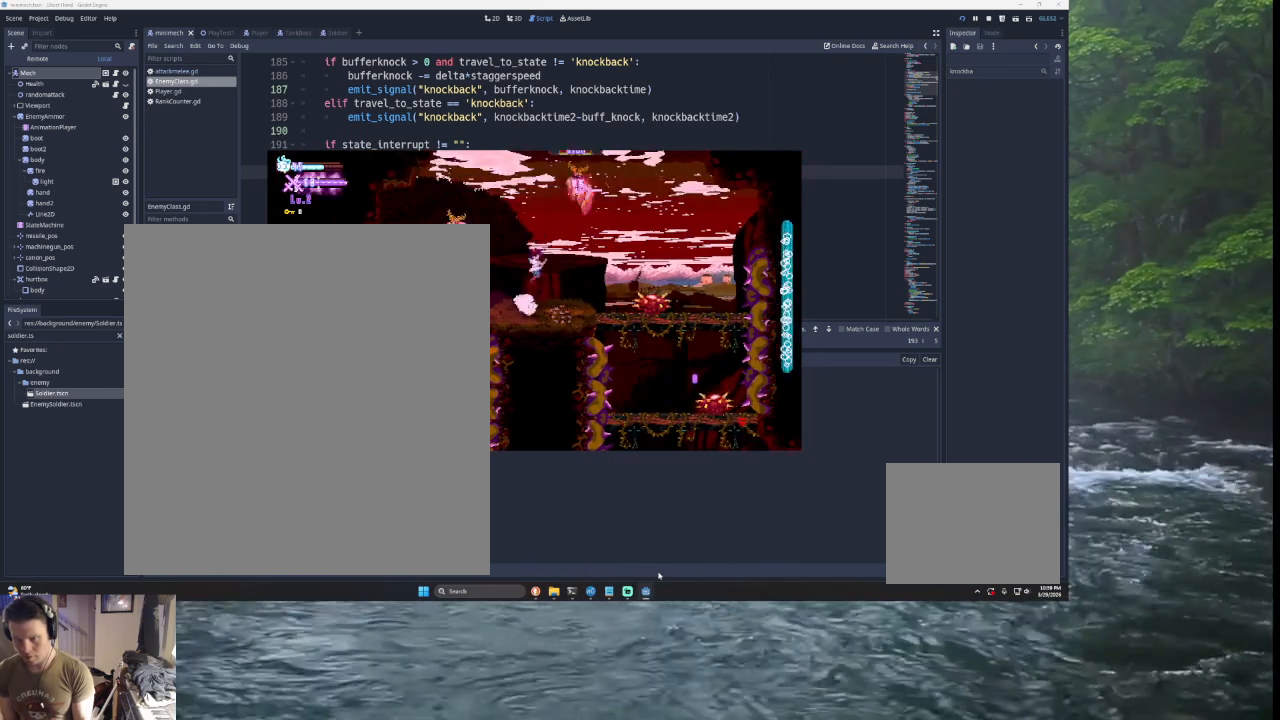
{"buttons": [], "left_stick": "center", "right_stick": "center", "events": [[167, "TRIANGLE", "up"], [233, "left_stick", "center"], [267, "right_stick", "down"], [433, "right_stick", "center"]]}
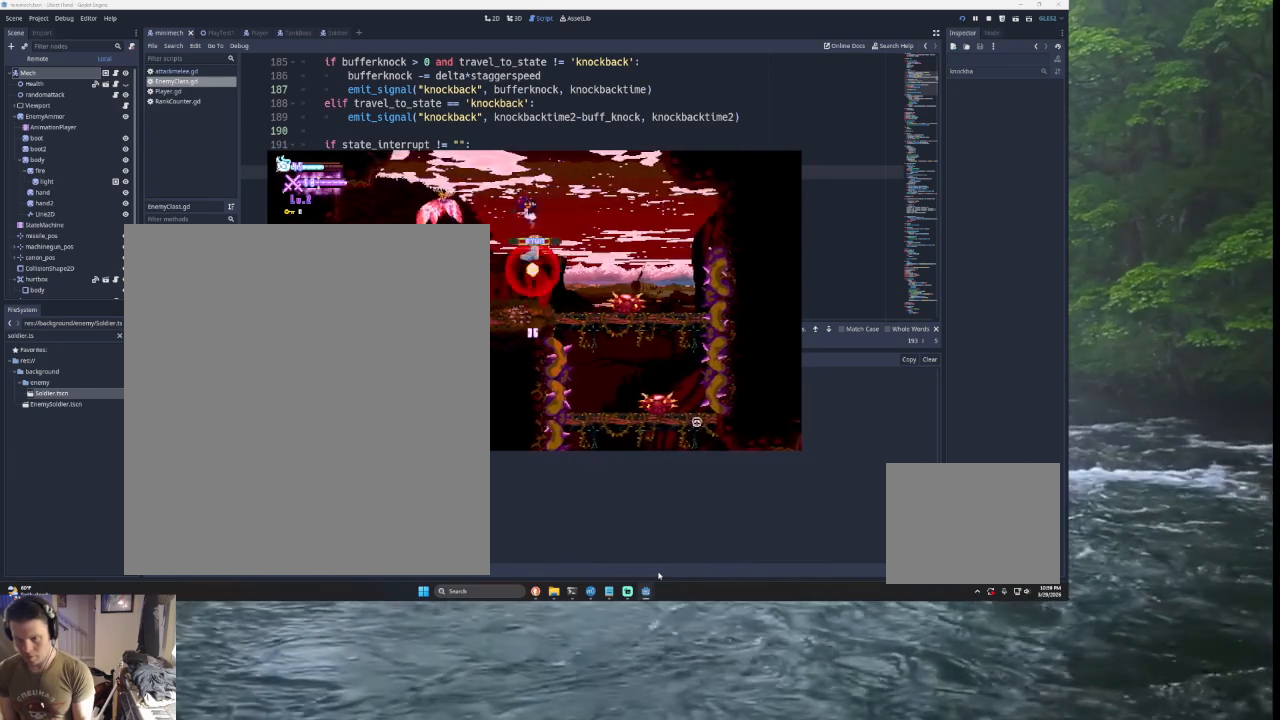
{"buttons": [], "left_stick": "center", "right_stick": "center", "events": [[200, "left_stick", "right"], [267, "right_stick", "down"], [333, "left_stick", "center"], [467, "right_stick", "center"]]}
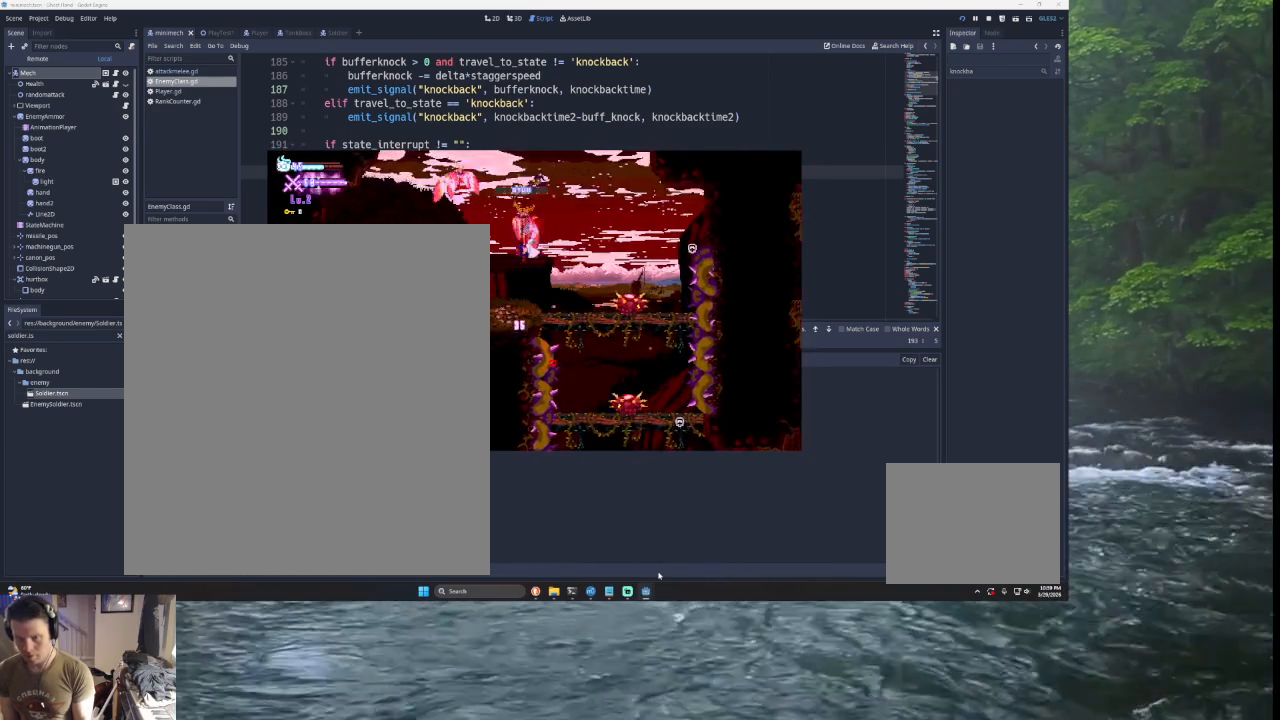
{"buttons": [], "left_stick": "left", "right_stick": "center", "events": [[267, "left_stick", "left"]]}
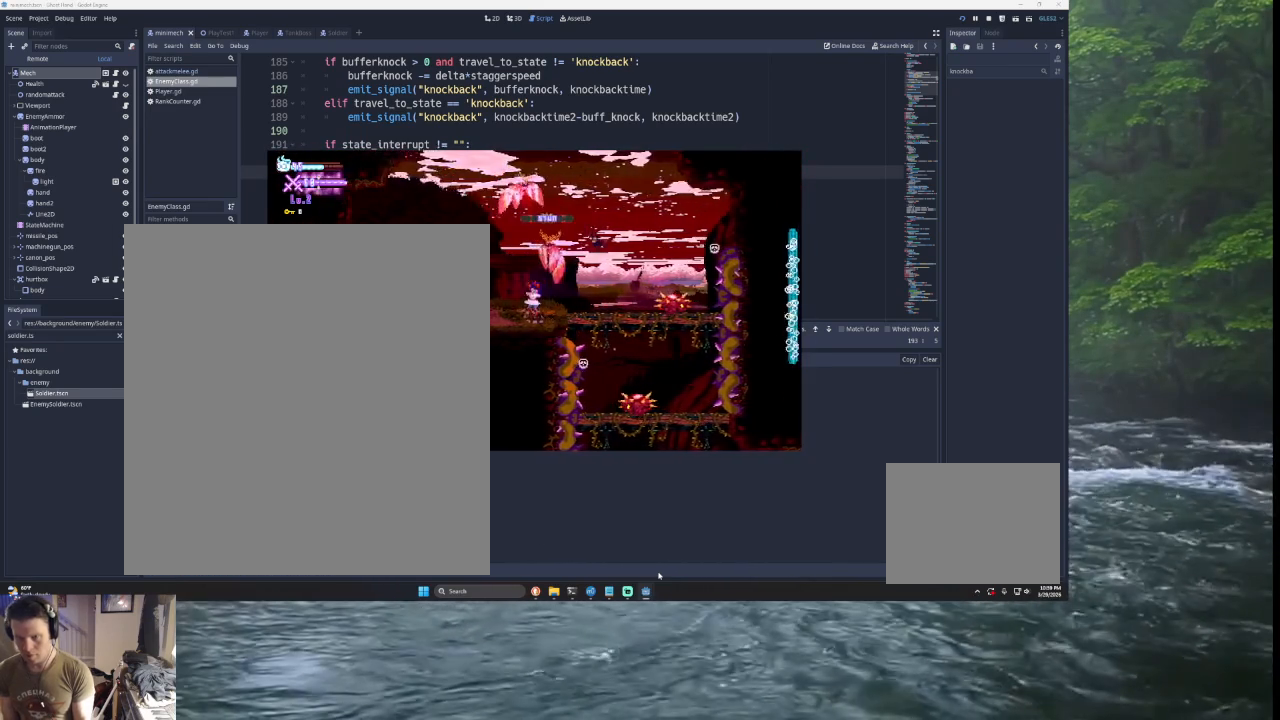
{"buttons": ["SQUARE", "TRIANGLE"], "left_stick": "right", "right_stick": "center", "events": [[433, "TRIANGLE", "down"], [433, "left_stick", "right"], [500, "SQUARE", "down"]]}
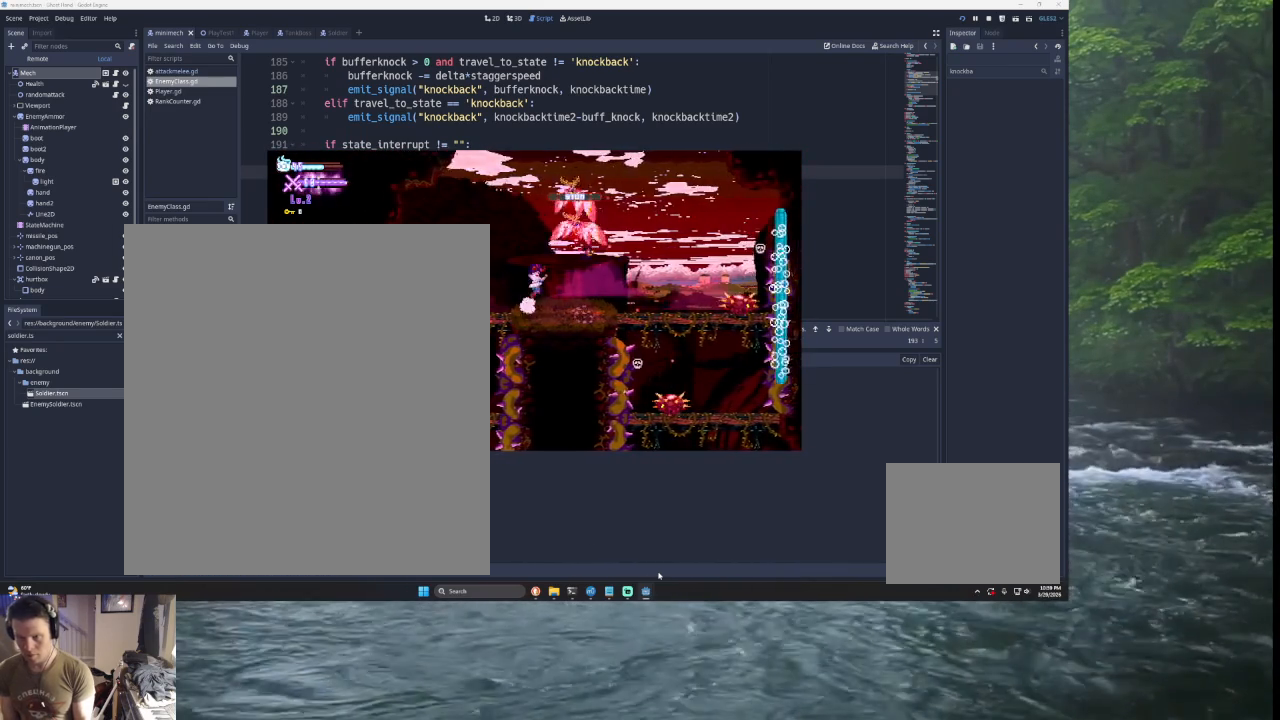
{"buttons": [], "left_stick": "left", "right_stick": "center", "events": [[67, "CROSS", "down"], [67, "left_stick", "left"], [100, "CROSS", "up"], [267, "SQUARE", "up"], [333, "TRIANGLE", "up"]]}
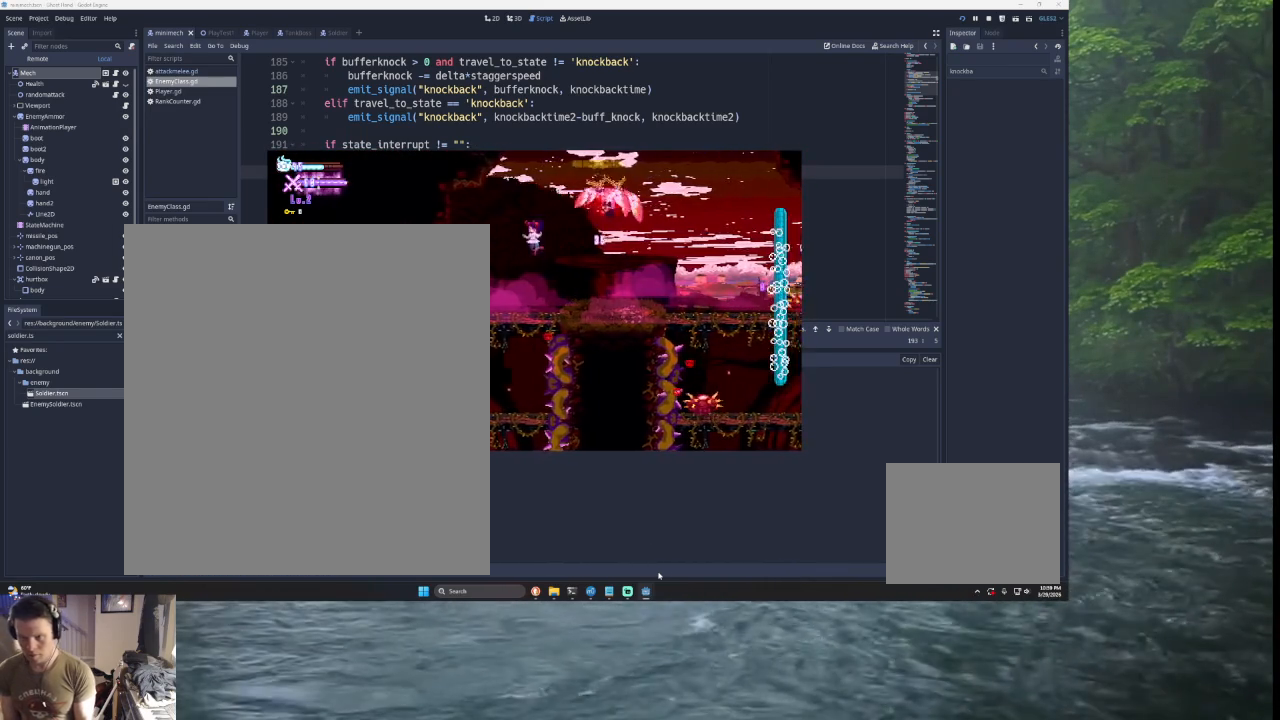
{"buttons": [], "left_stick": "center", "right_stick": "center", "events": [[100, "left_stick", "right"], [267, "START", "down"], [267, "left_stick", "center"], [400, "START", "up"]]}
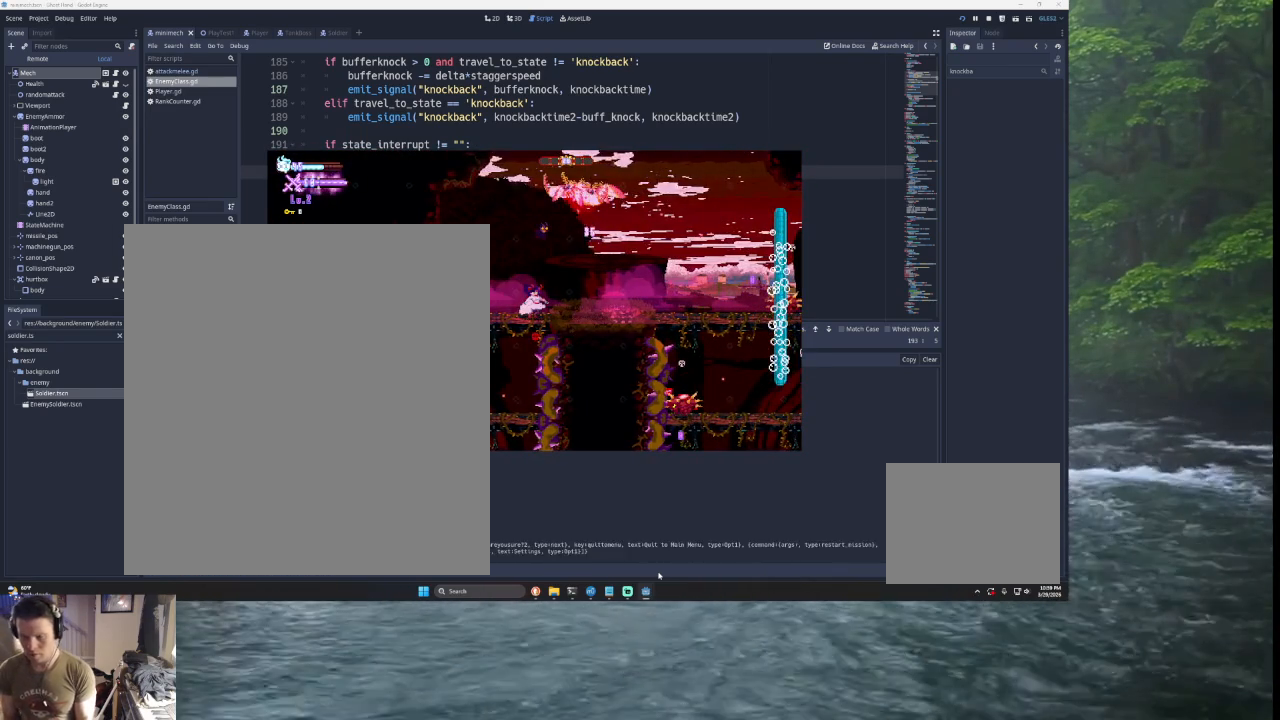
{"buttons": [], "left_stick": "center", "right_stick": "center", "events": []}
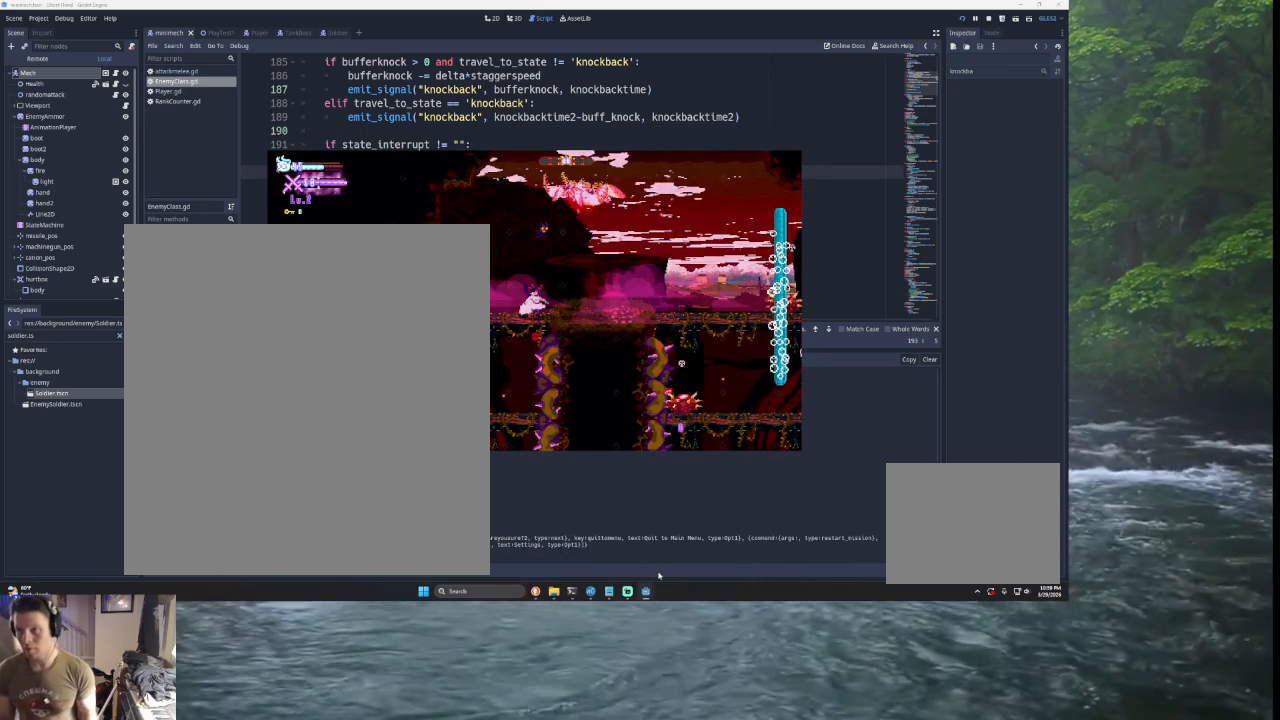
{"buttons": [], "left_stick": "center", "right_stick": "center", "events": []}
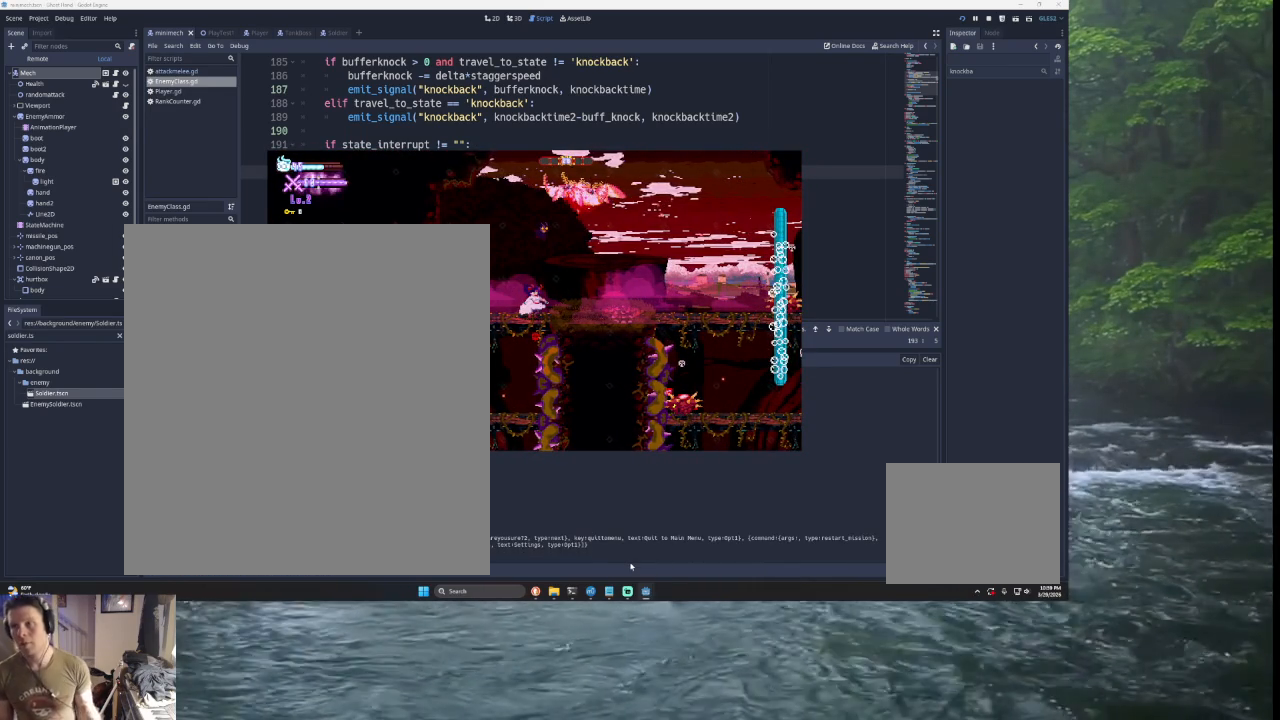
{"buttons": [], "left_stick": "center", "right_stick": "center", "events": []}
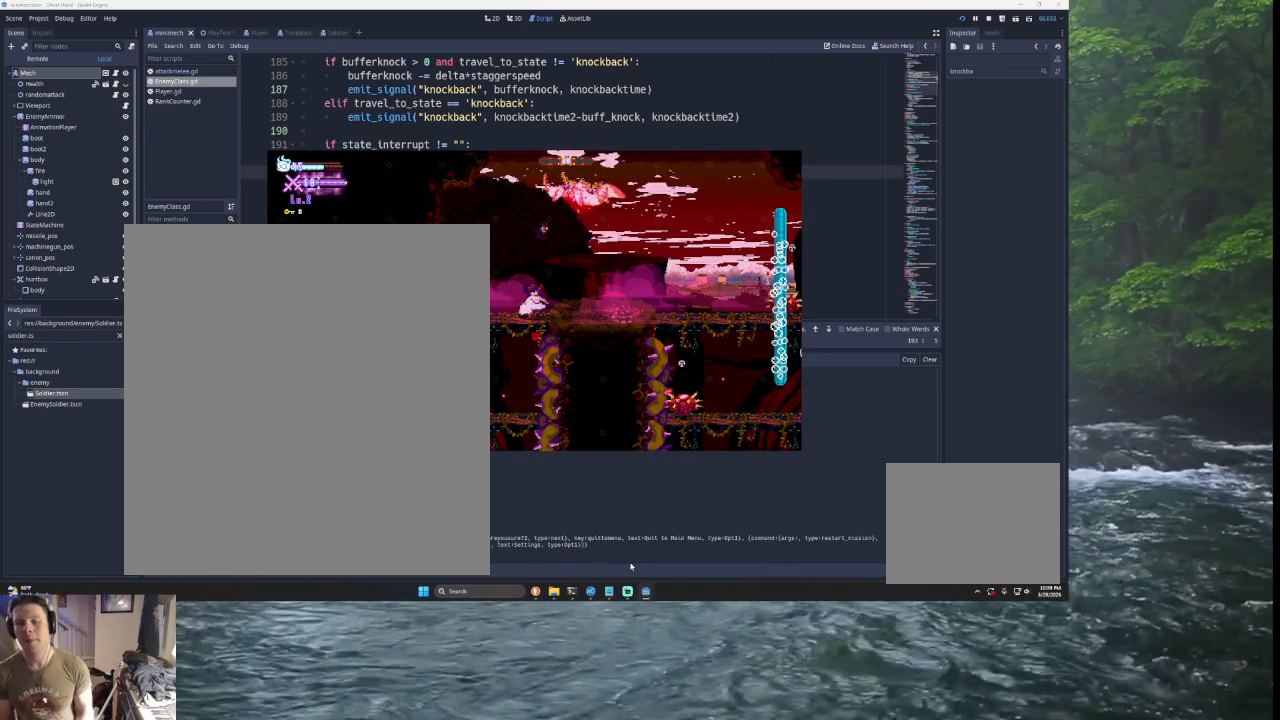
{"buttons": [], "left_stick": "center", "right_stick": "center", "events": []}
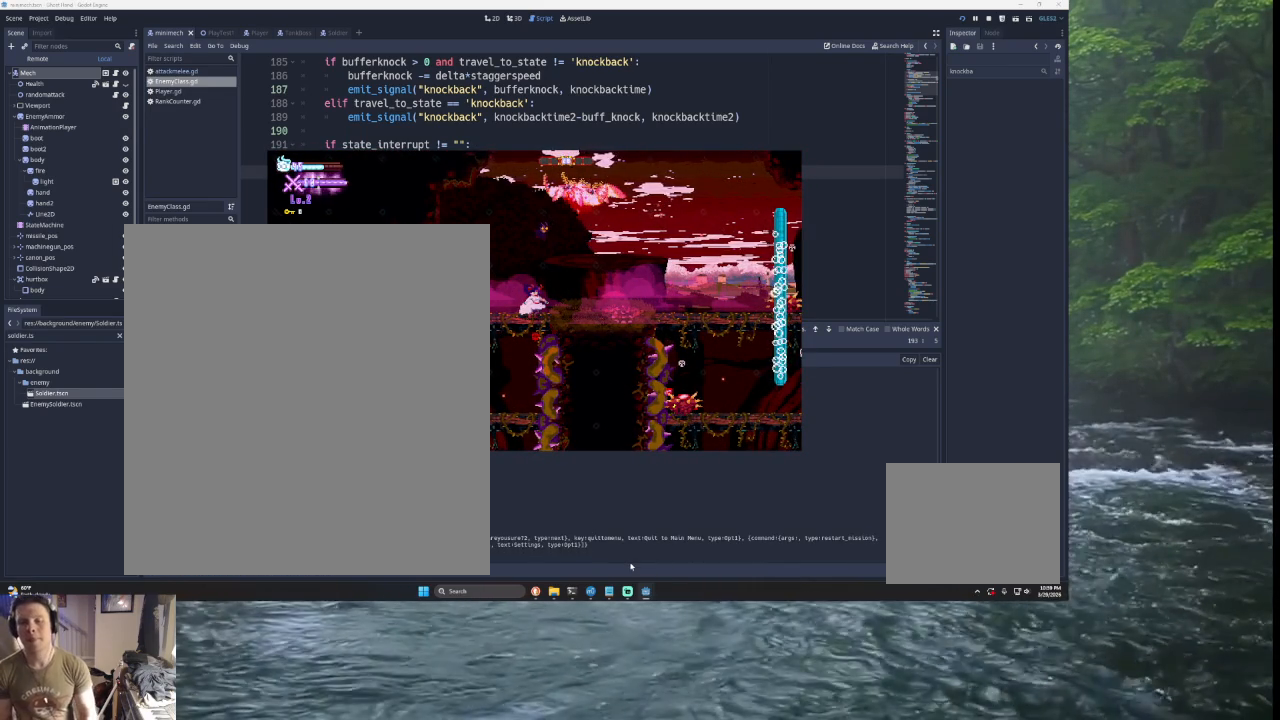
{"buttons": [], "left_stick": "center", "right_stick": "center", "events": []}
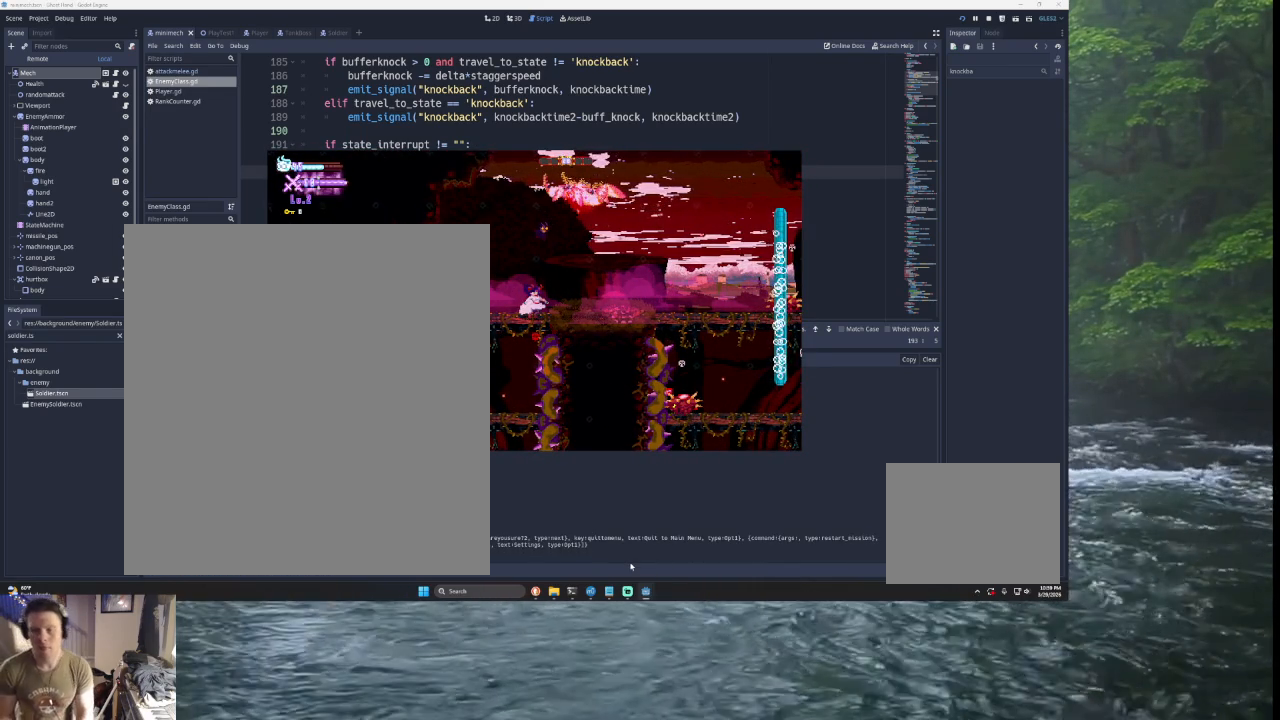
{"buttons": [], "left_stick": "right", "right_stick": "center", "events": [[167, "START", "down"], [300, "left_stick", "right"], [367, "START", "up"]]}
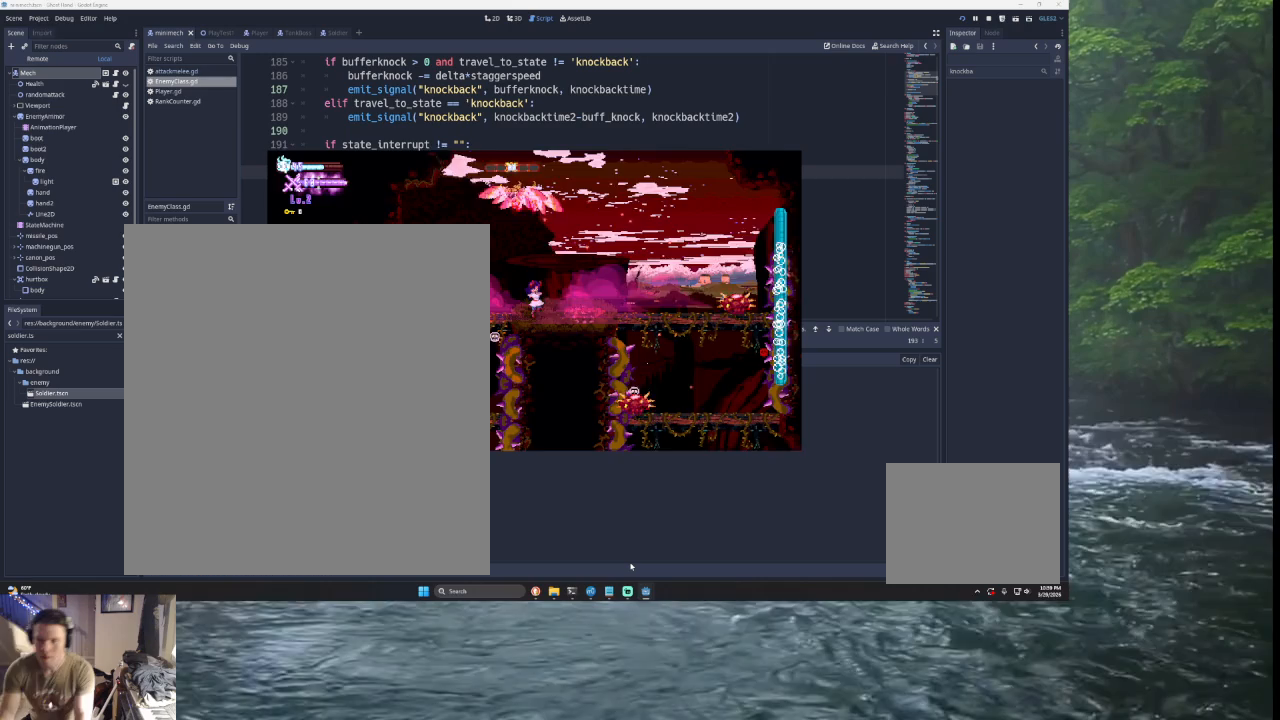
{"buttons": ["TRIANGLE"], "left_stick": "right", "right_stick": "center", "events": [[433, "TRIANGLE", "down"]]}
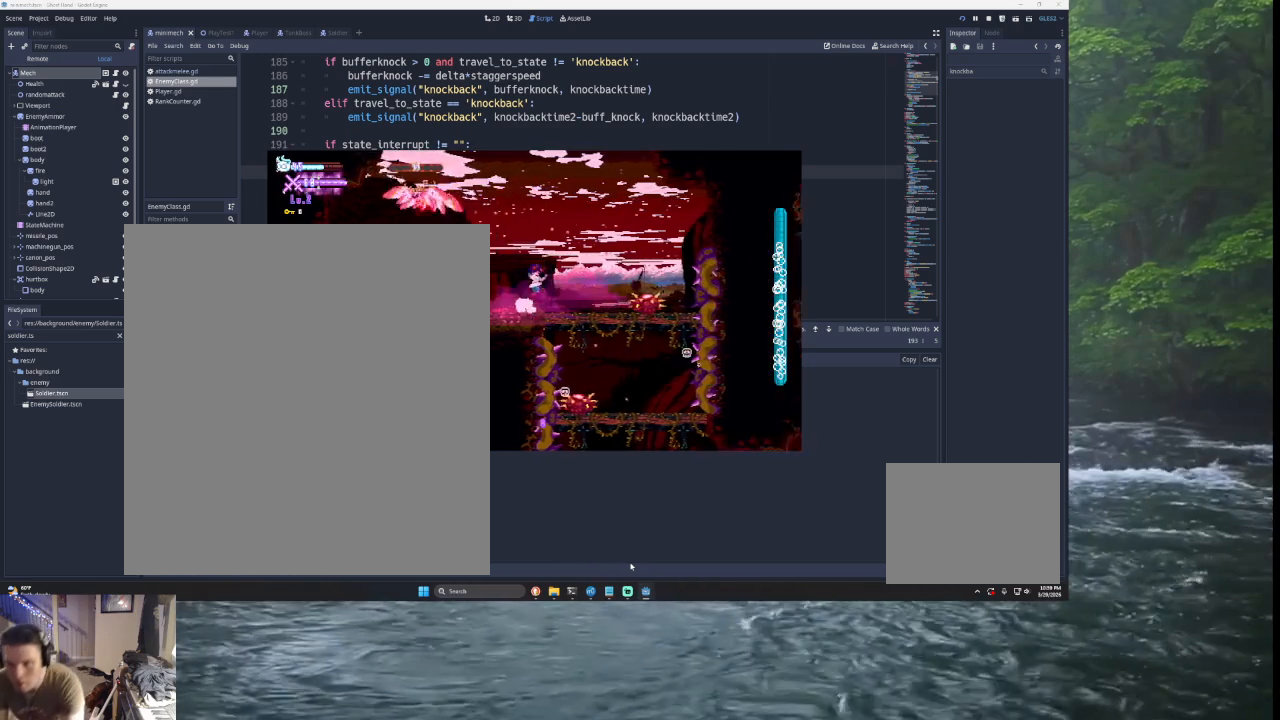
{"buttons": ["START"], "left_stick": "center", "right_stick": "center", "events": [[33, "left_stick", "left"], [67, "SQUARE", "down"], [167, "CROSS", "down"], [300, "CROSS", "up"], [333, "SQUARE", "up"], [333, "TRIANGLE", "up"], [333, "left_stick", "center"], [467, "START", "down"]]}
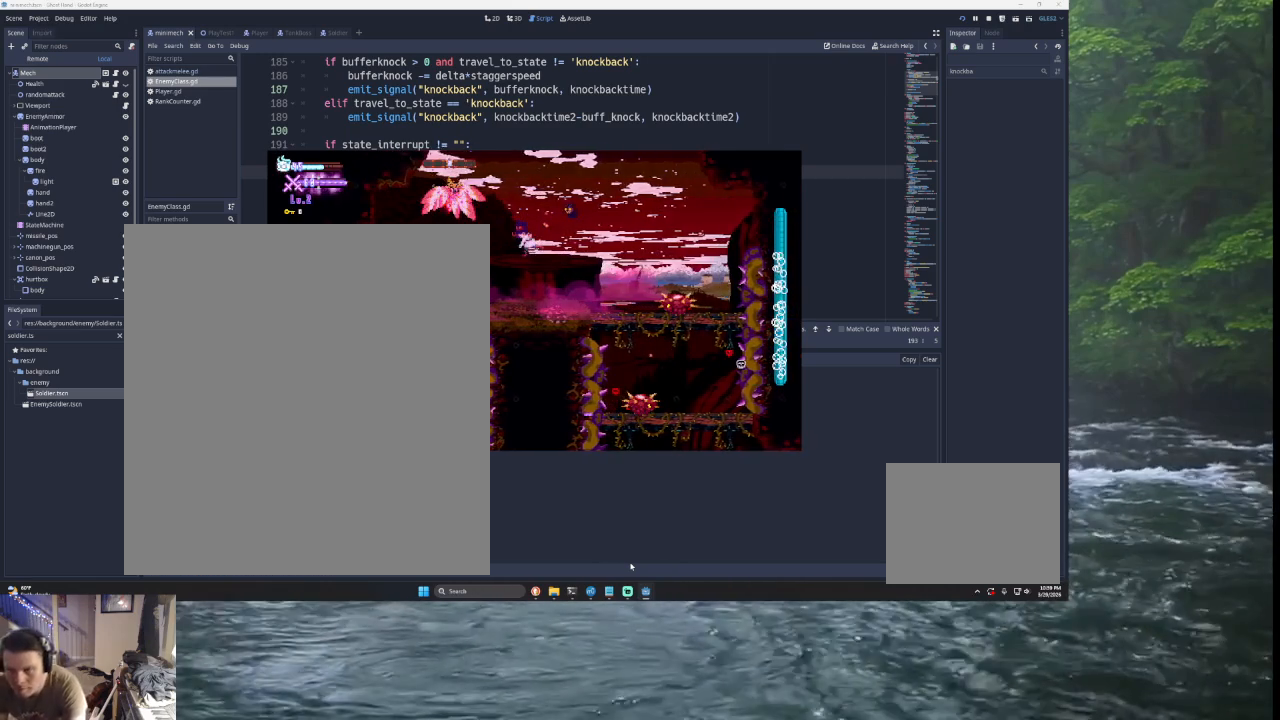
{"buttons": [], "left_stick": "center", "right_stick": "center", "events": [[133, "START", "up"]]}